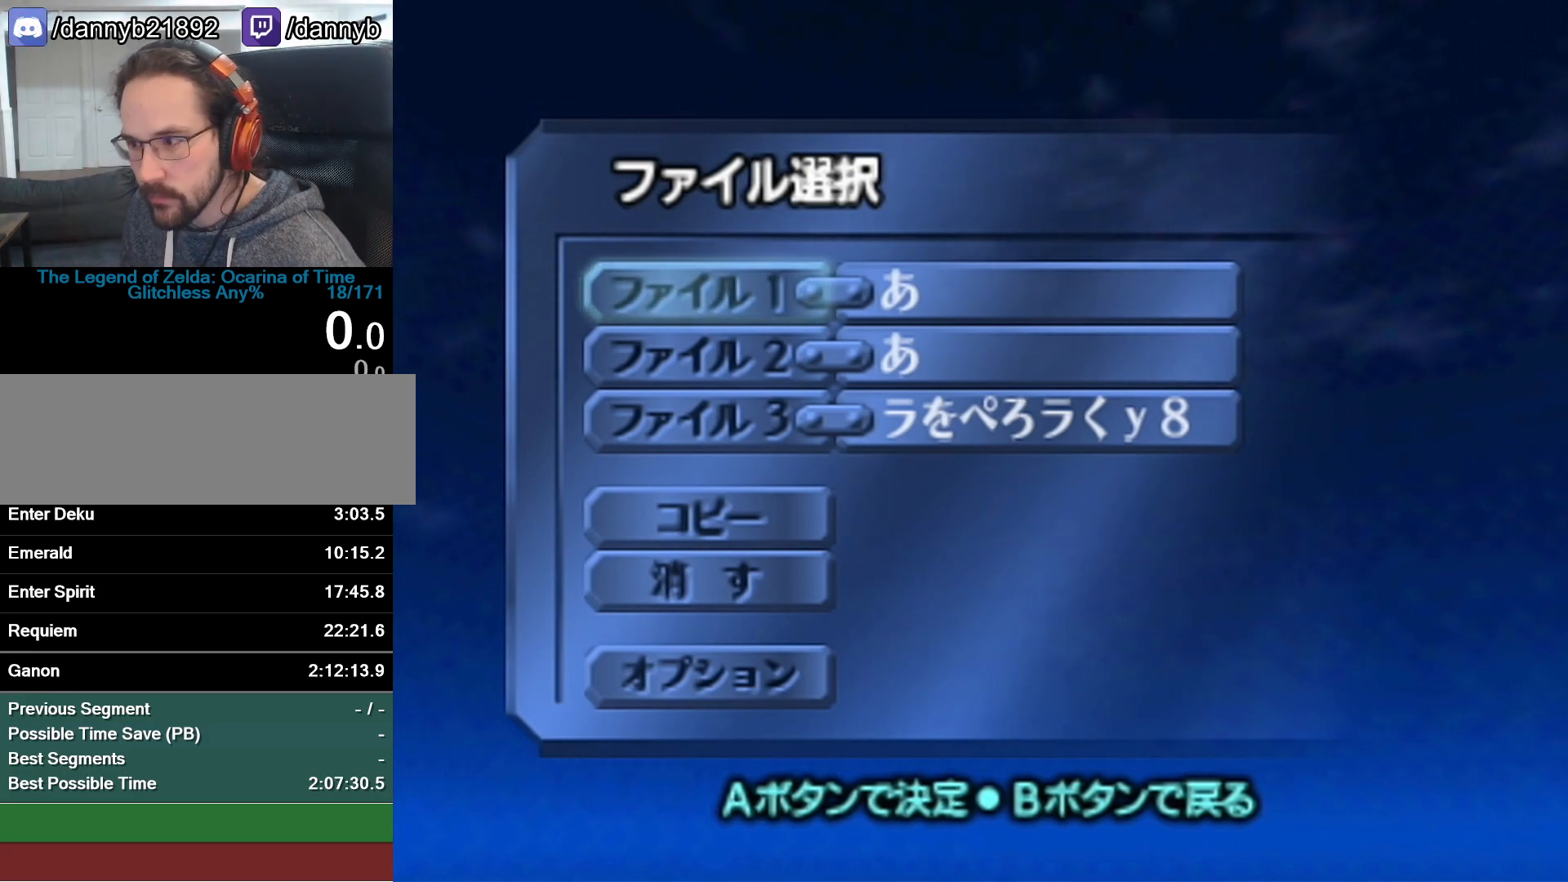
Gameplay with a controller (Nintendo layout); each line is a JSON object with the inputs held at the frame after it. "button_events" lists button changes between this image and that frame as [ms after this image, input, new state], when the widget could be followed in between (sticks are given only as held states). Not read: L3 R3.
{"buttons": ["A"], "left_stick": "center", "button_events": [[83, "A", "down"], [217, "A", "up"], [467, "A", "down"]]}
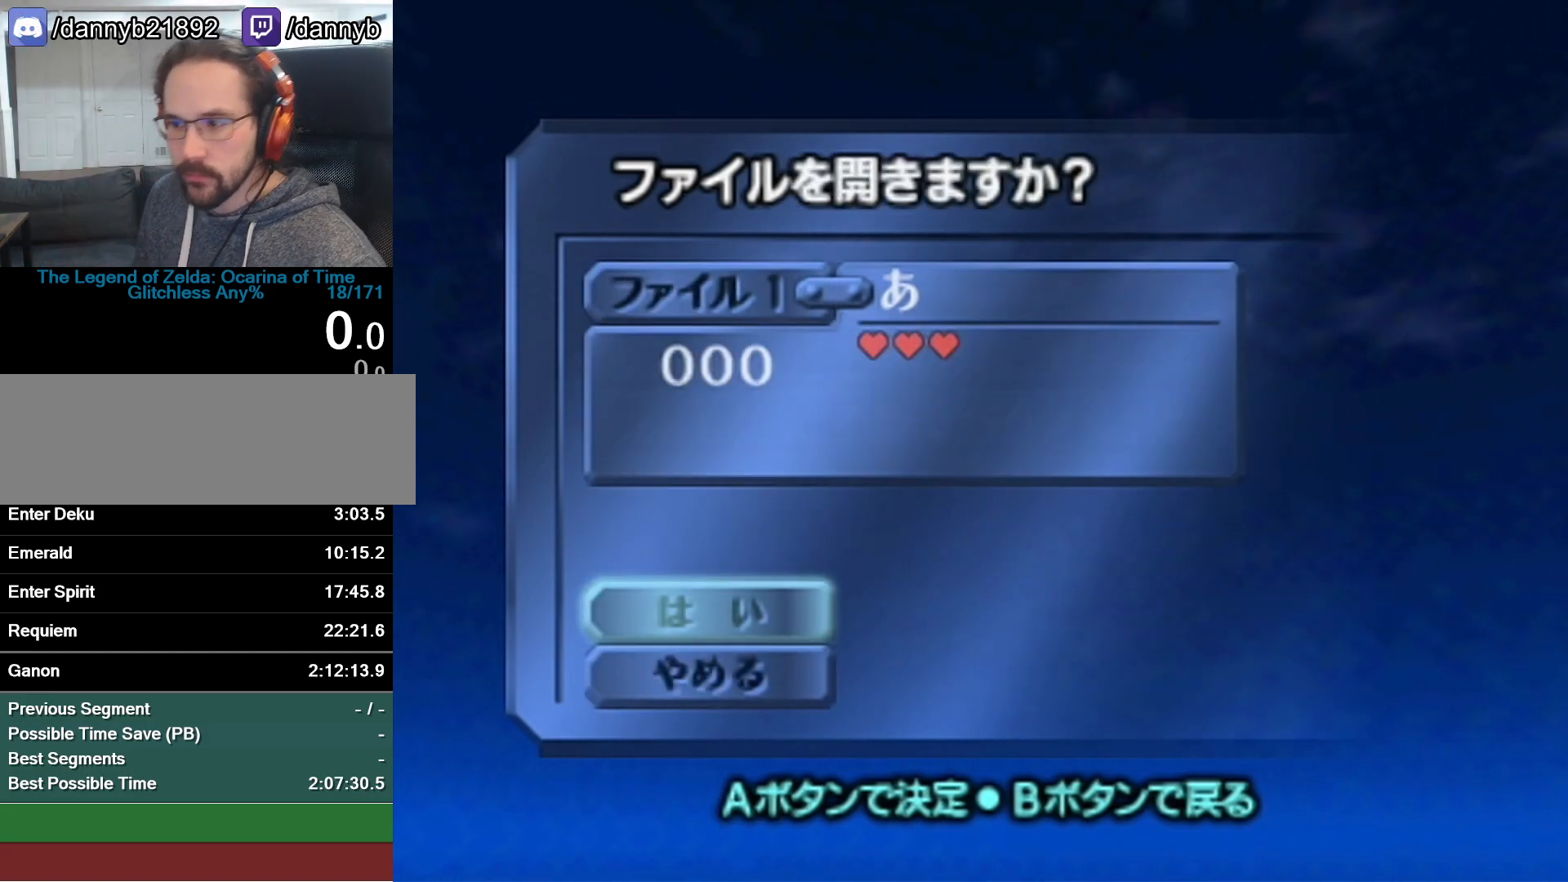
{"buttons": [], "left_stick": "center", "button_events": [[83, "A", "up"]]}
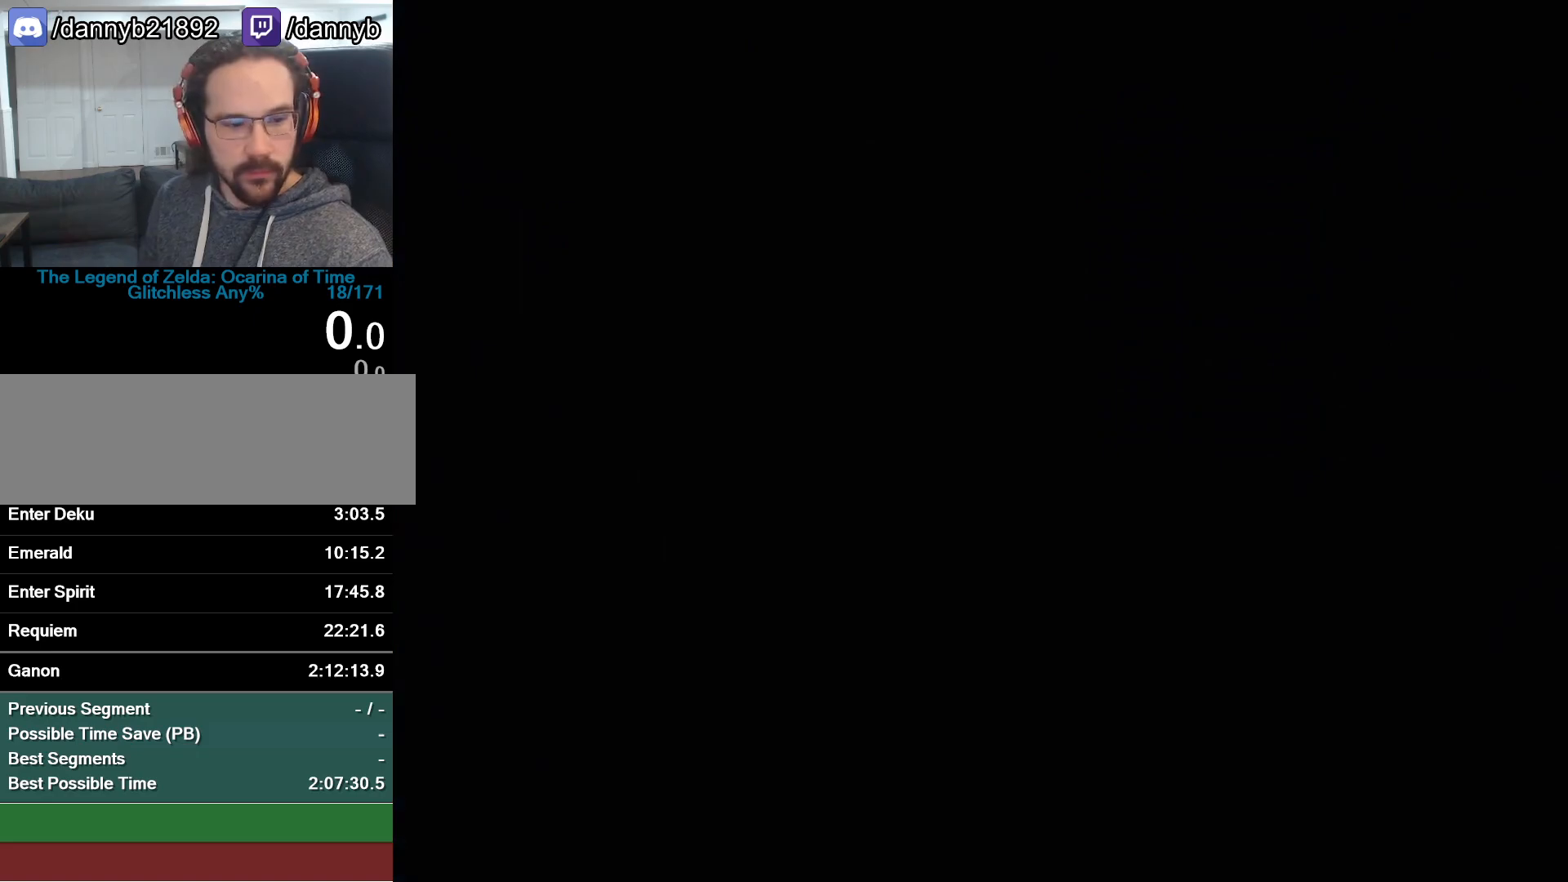
{"buttons": [], "left_stick": "center", "button_events": []}
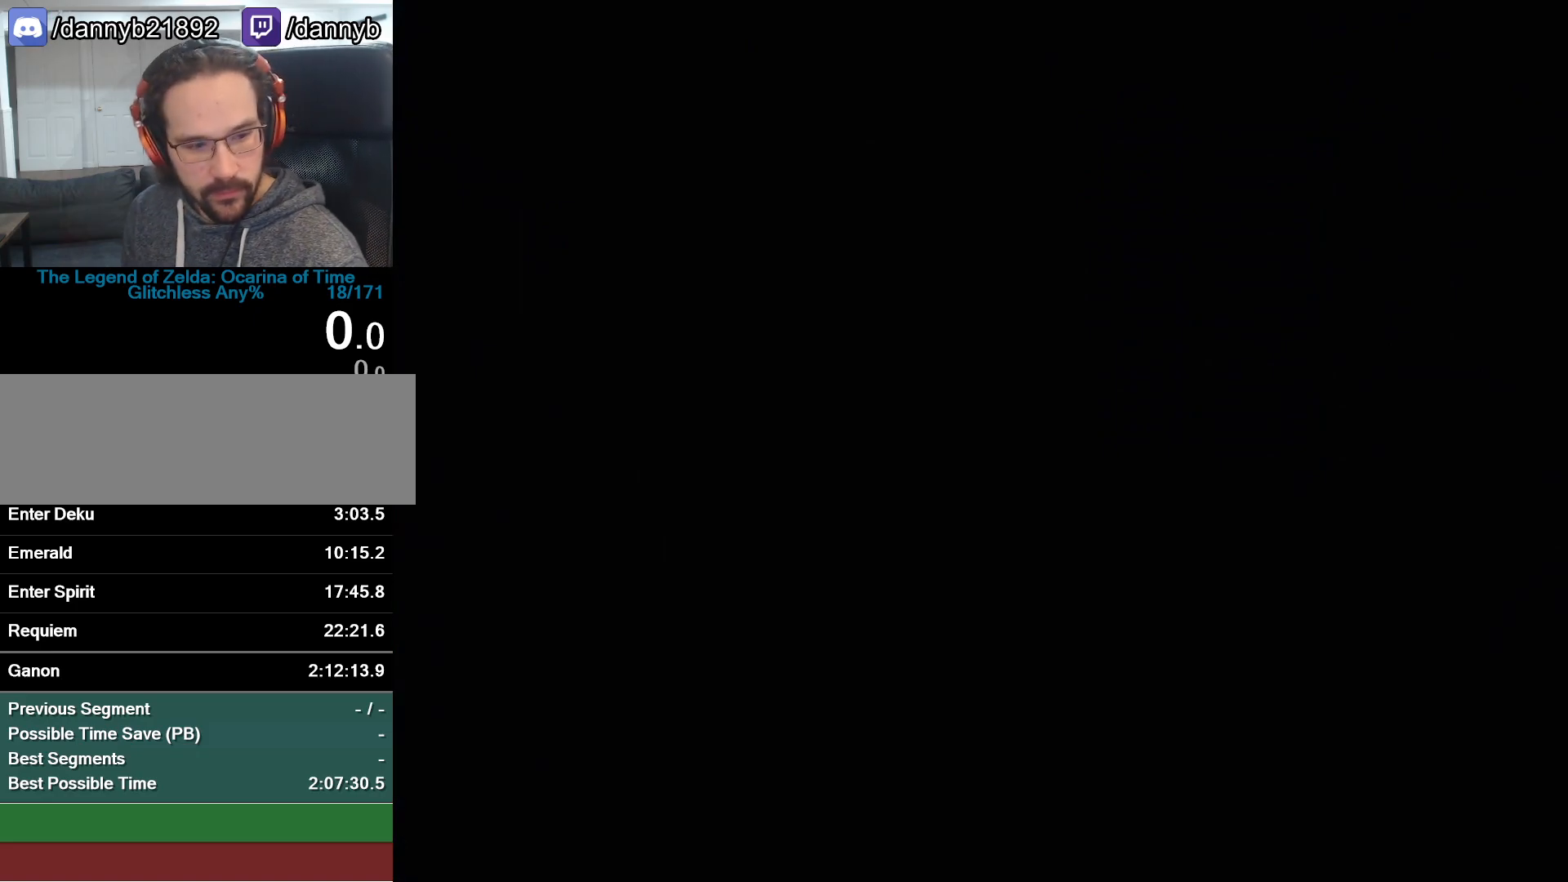
{"buttons": [], "left_stick": "center", "button_events": []}
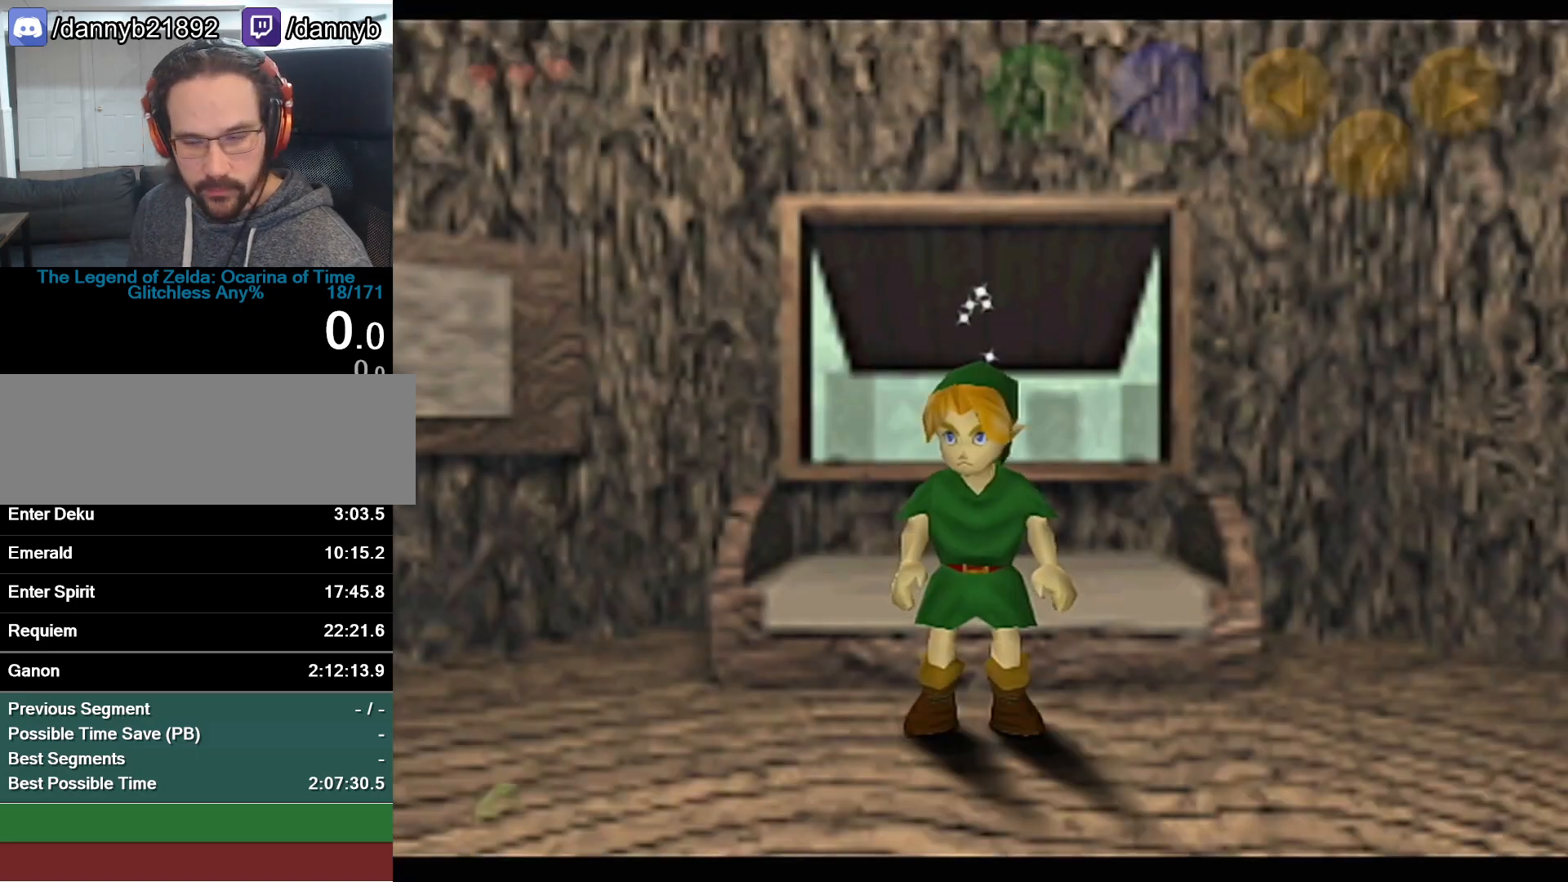
{"buttons": [], "left_stick": "center", "button_events": []}
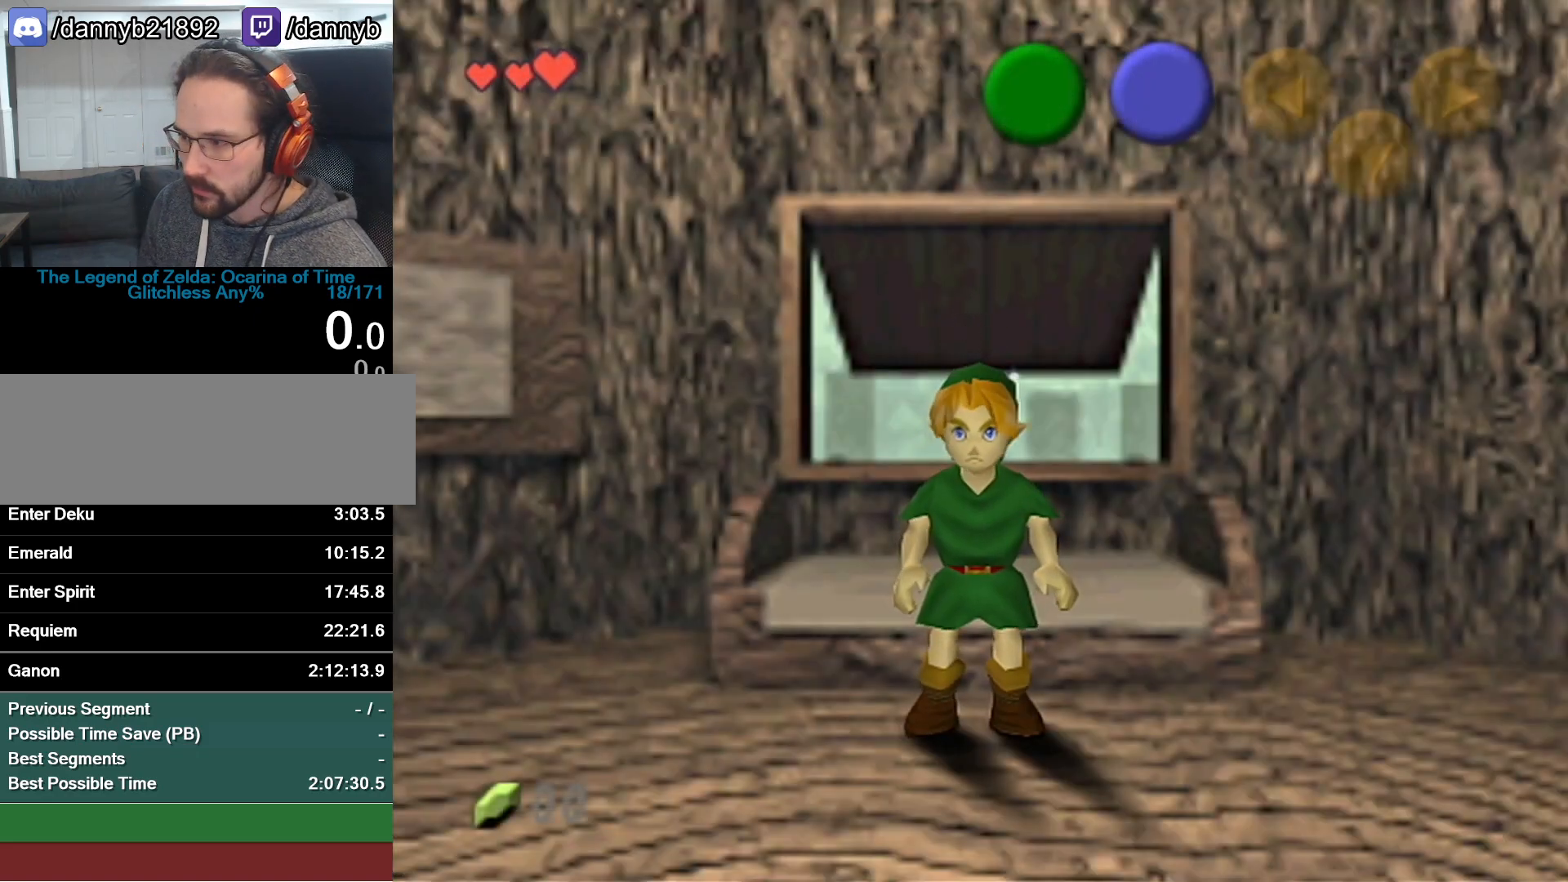
{"buttons": [], "left_stick": "center", "button_events": [[17, "C_UP", "down"], [117, "C_UP", "up"]]}
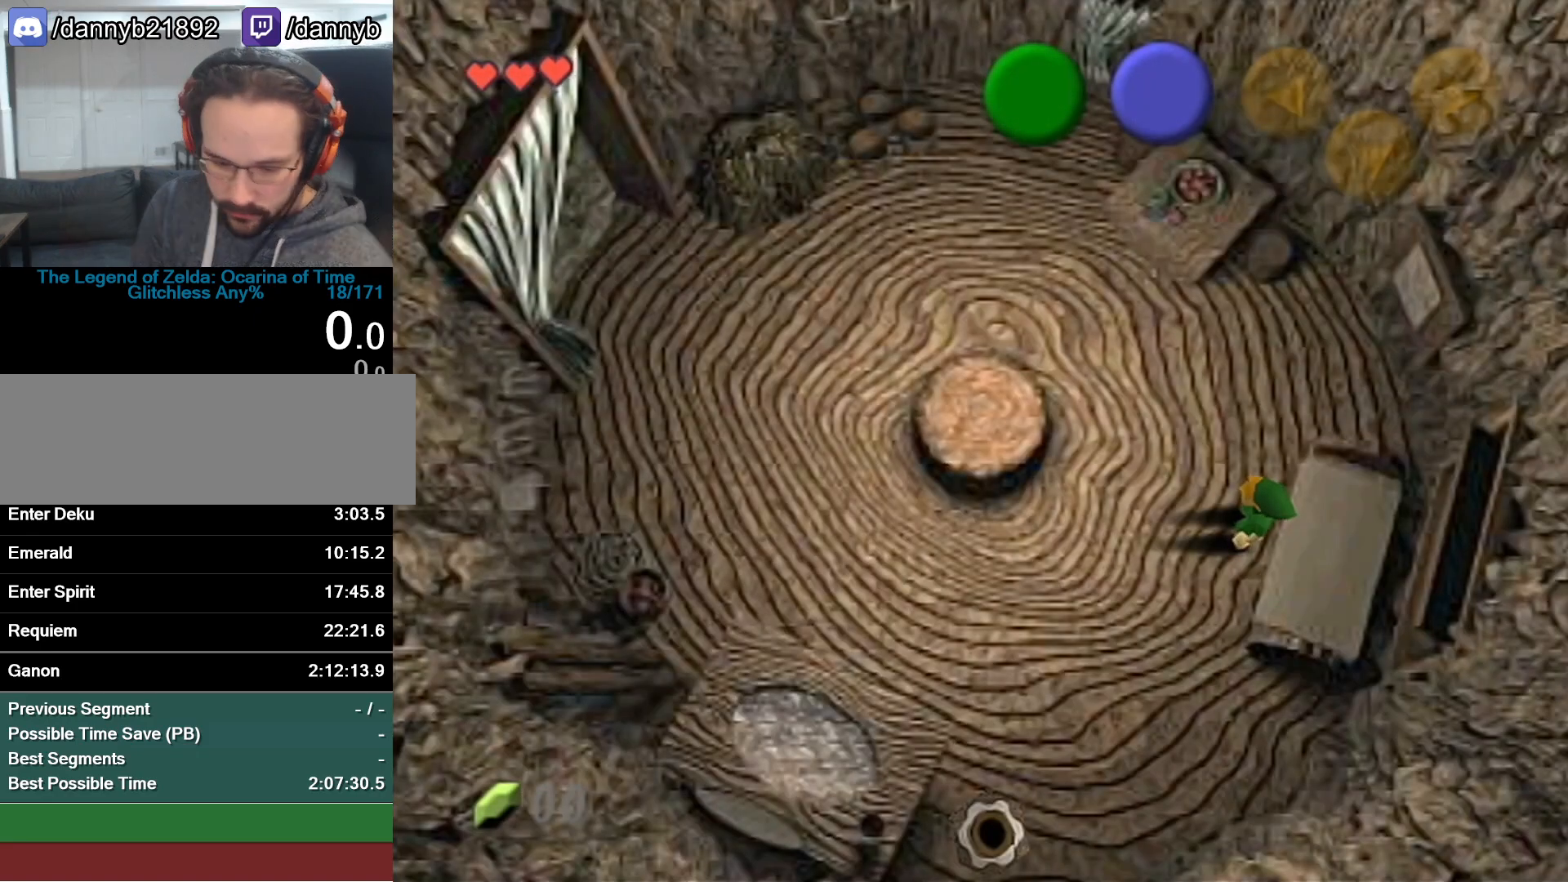
{"buttons": [], "left_stick": "center", "button_events": []}
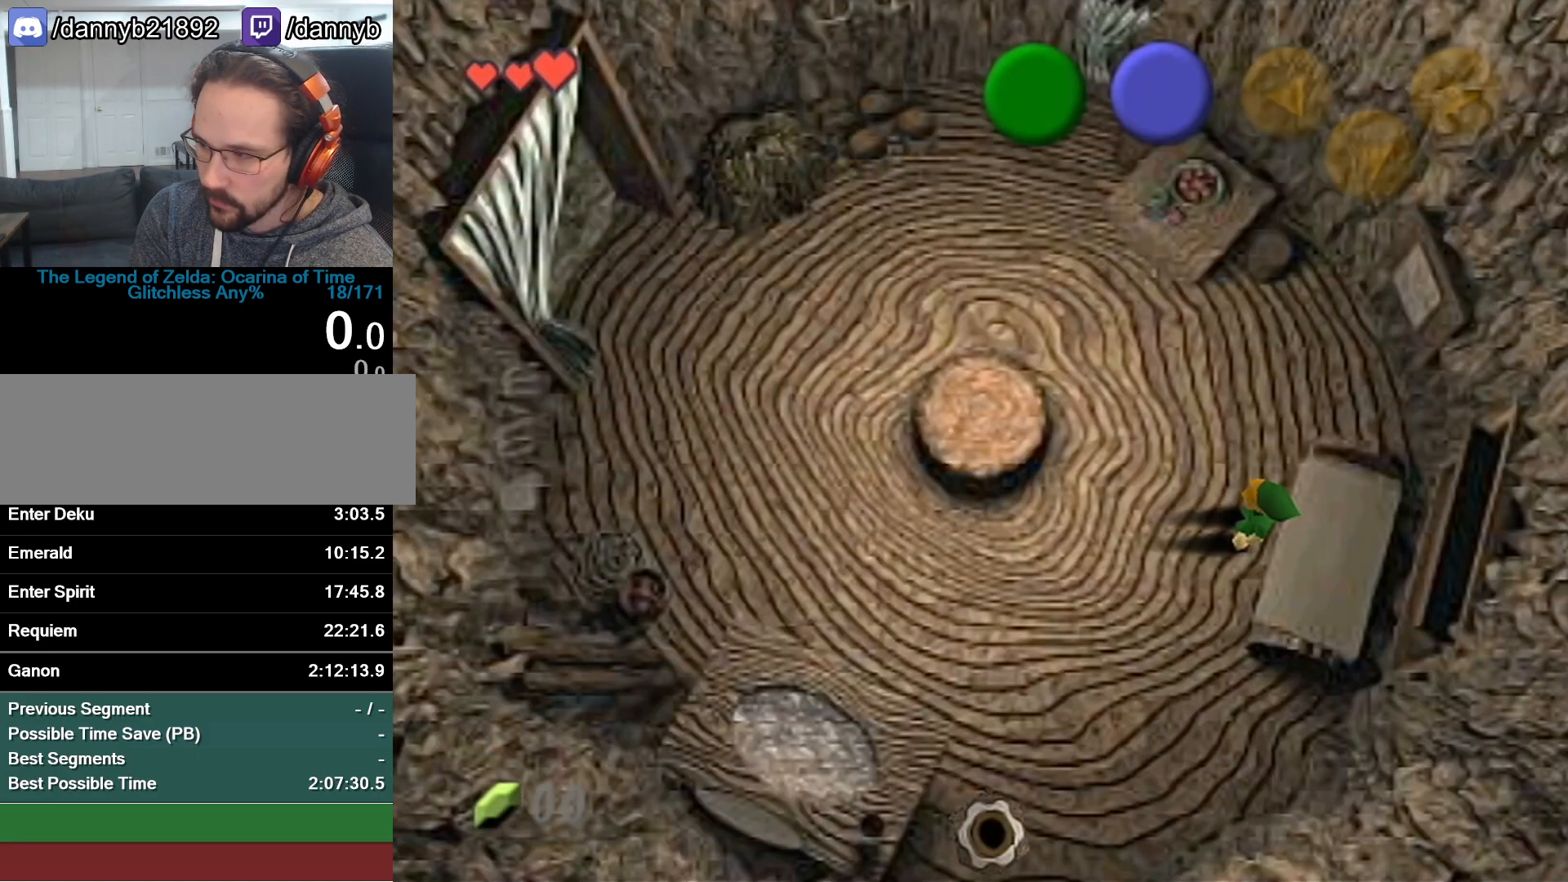
{"buttons": [], "left_stick": "up-left", "button_events": []}
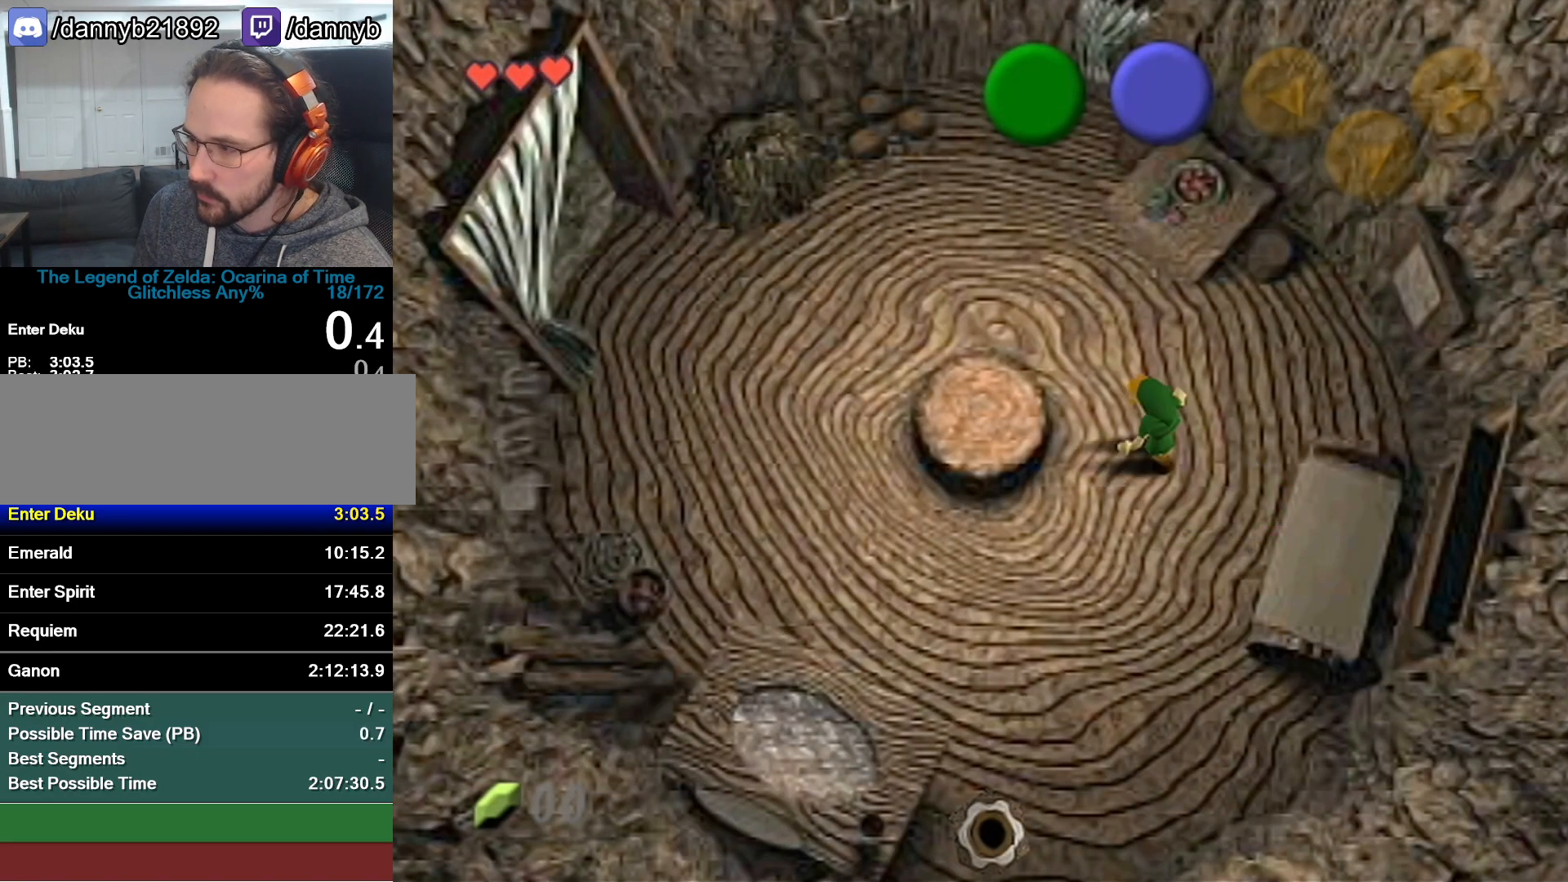
{"buttons": [], "left_stick": "up-left", "button_events": []}
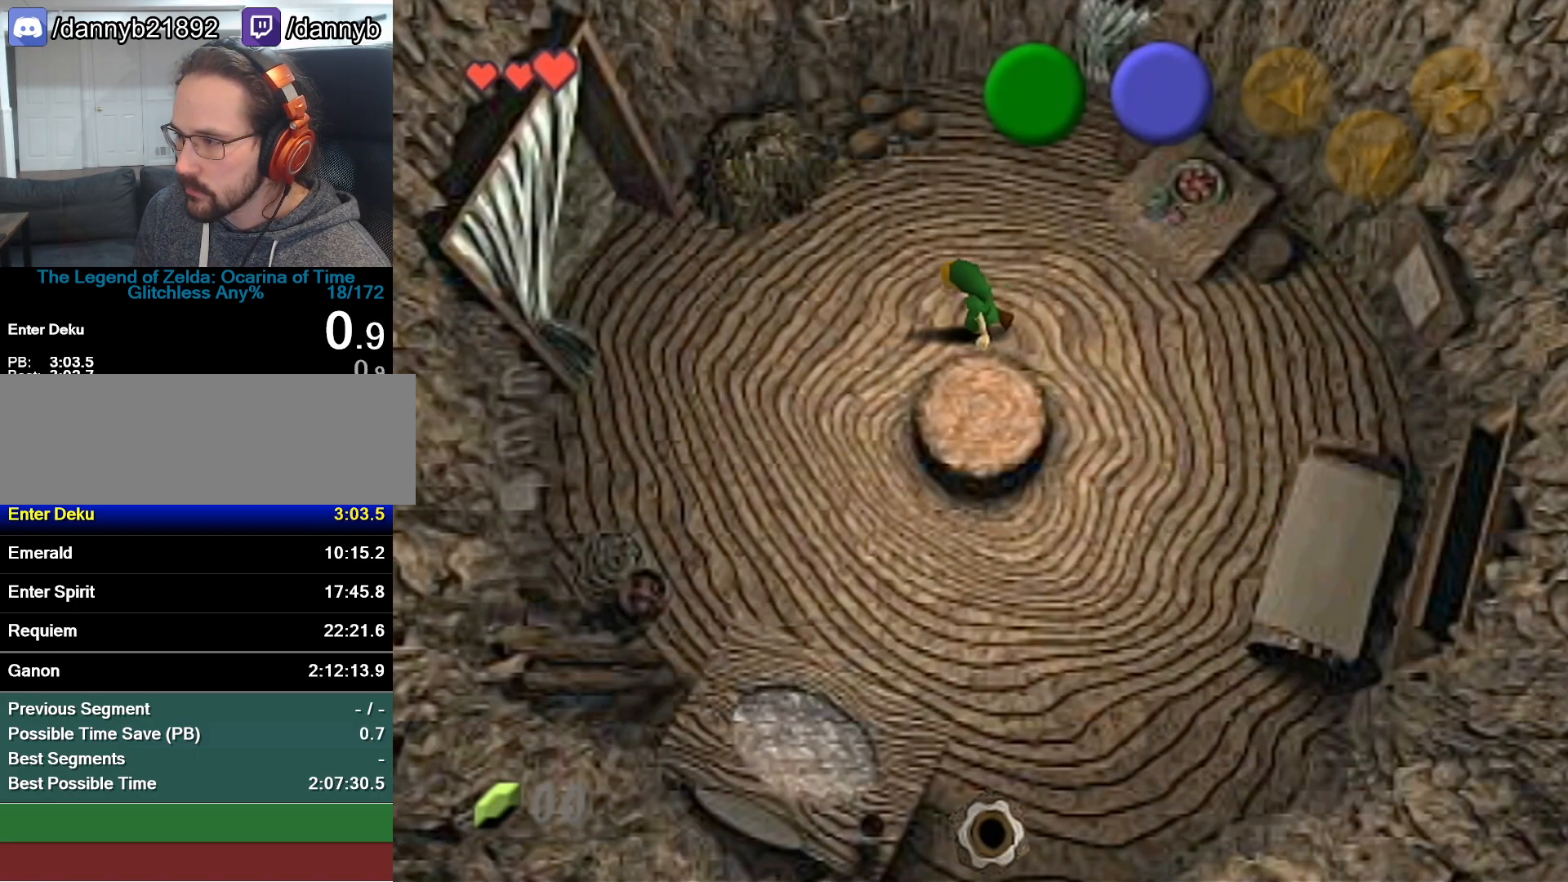
{"buttons": [], "left_stick": "up-left", "button_events": [[17, "A", "down"], [217, "A", "up"]]}
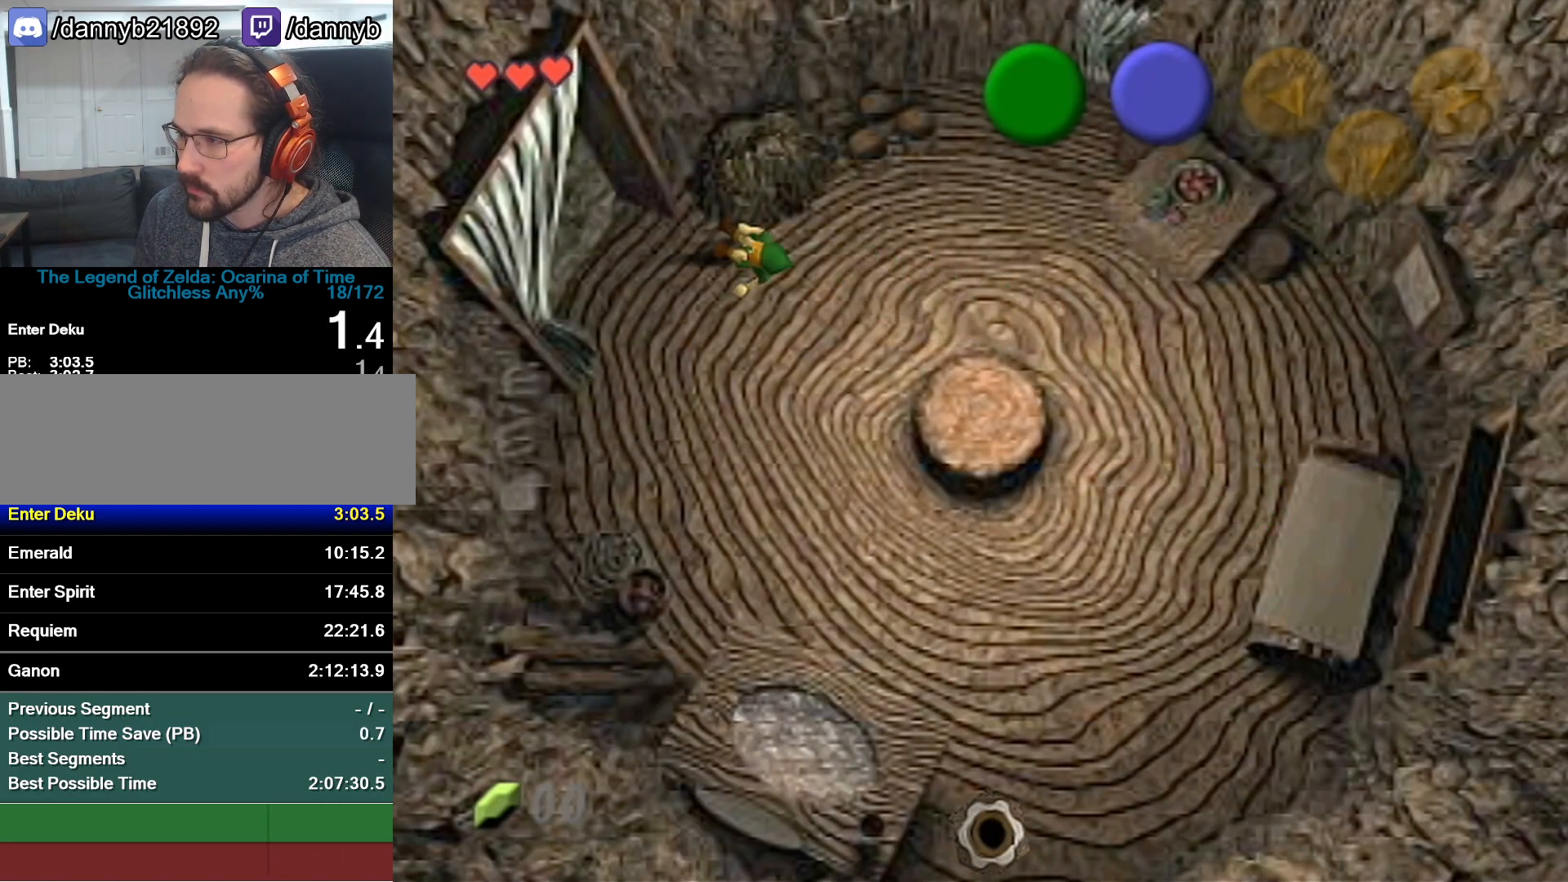
{"buttons": [], "left_stick": "center", "button_events": []}